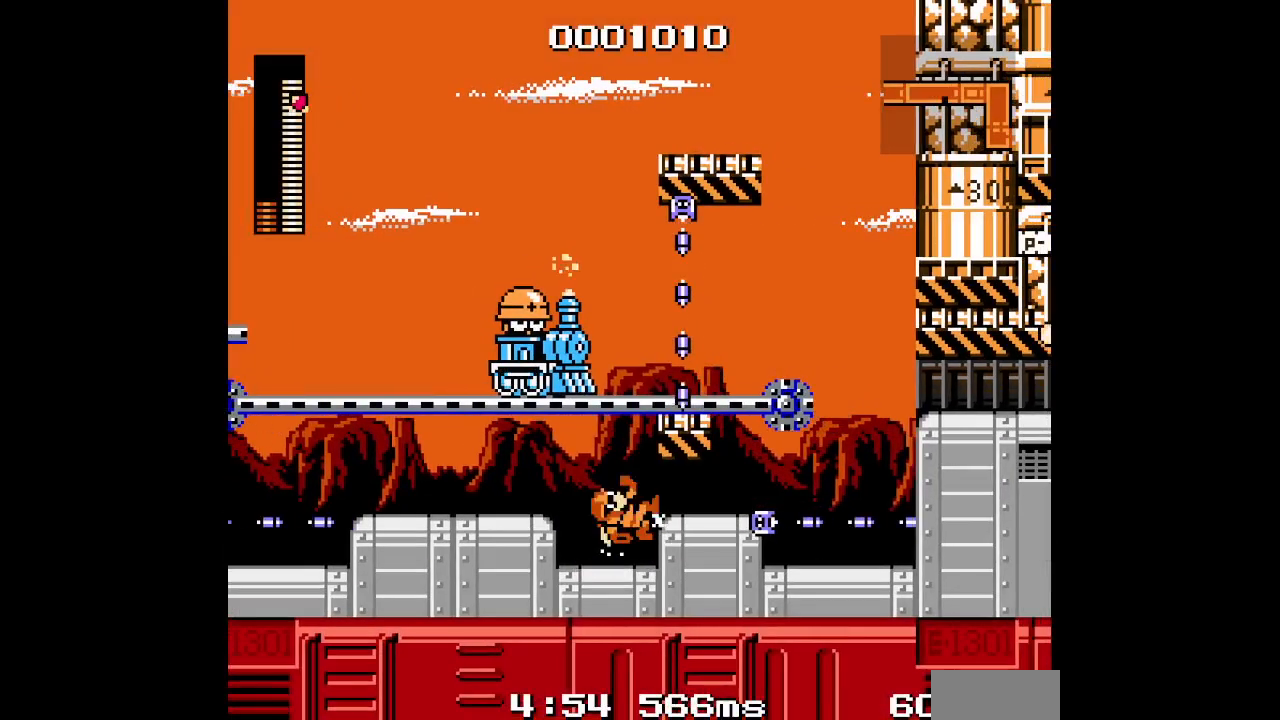
Gameplay with a controller (Xbox layout); each line is a JSON object with the inputs held at the frame after it. "events" lists button and stick changes between this image and that frame as [ms after this image, input, new state], when the widget could be followed in between. Not read: HOME L2 L3 R1 R2 R3 left_stick right_stick.
{"buttons": ["DPAD_RIGHT"], "events": []}
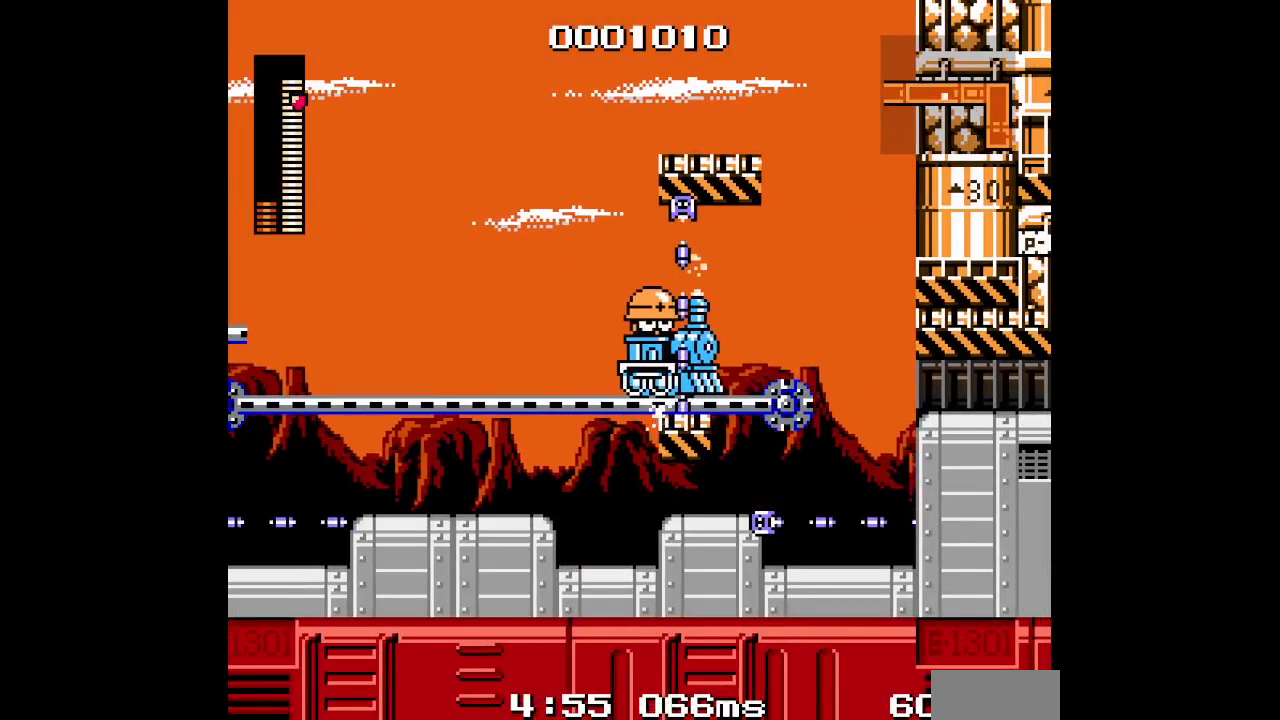
{"buttons": ["DPAD_RIGHT"], "events": []}
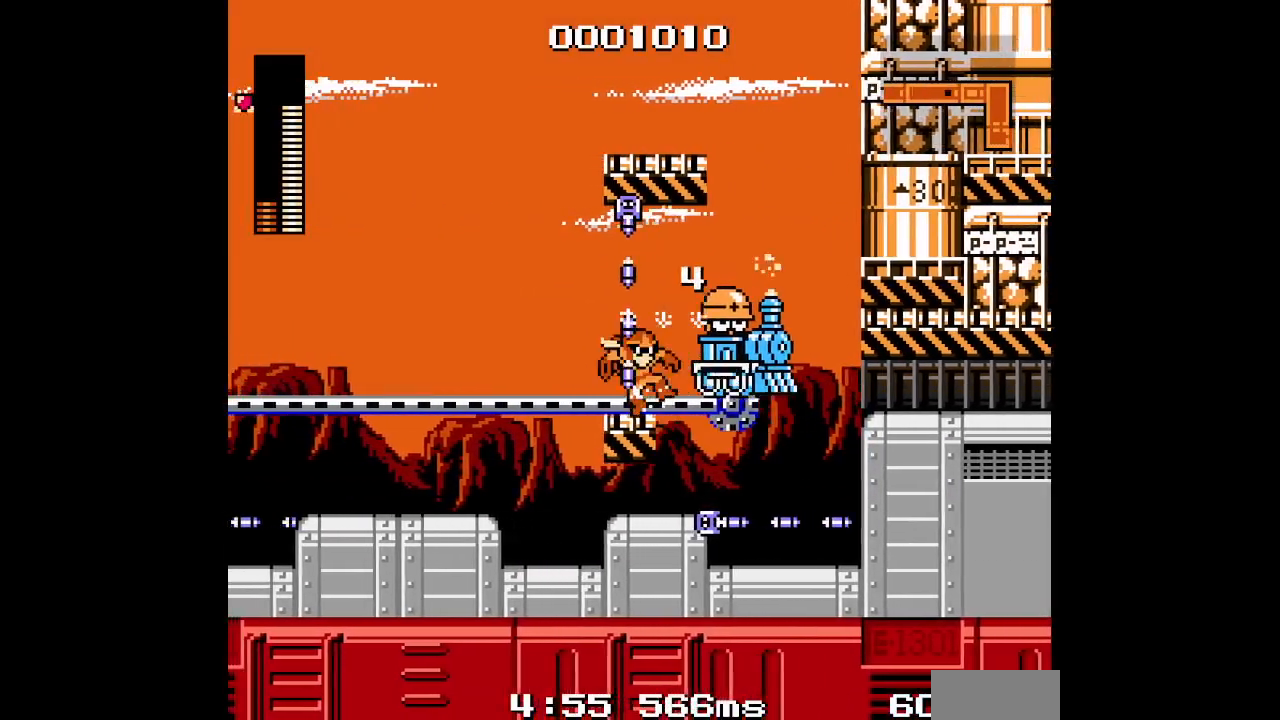
{"buttons": []}
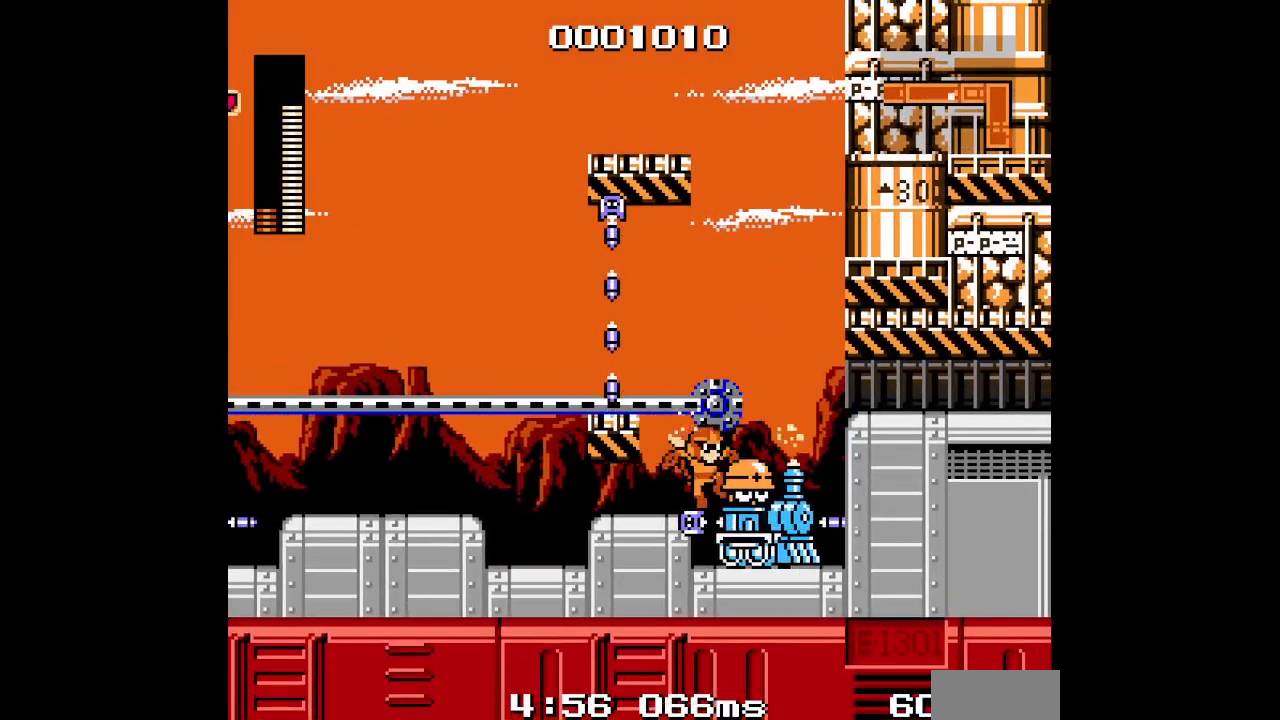
{"buttons": [], "events": []}
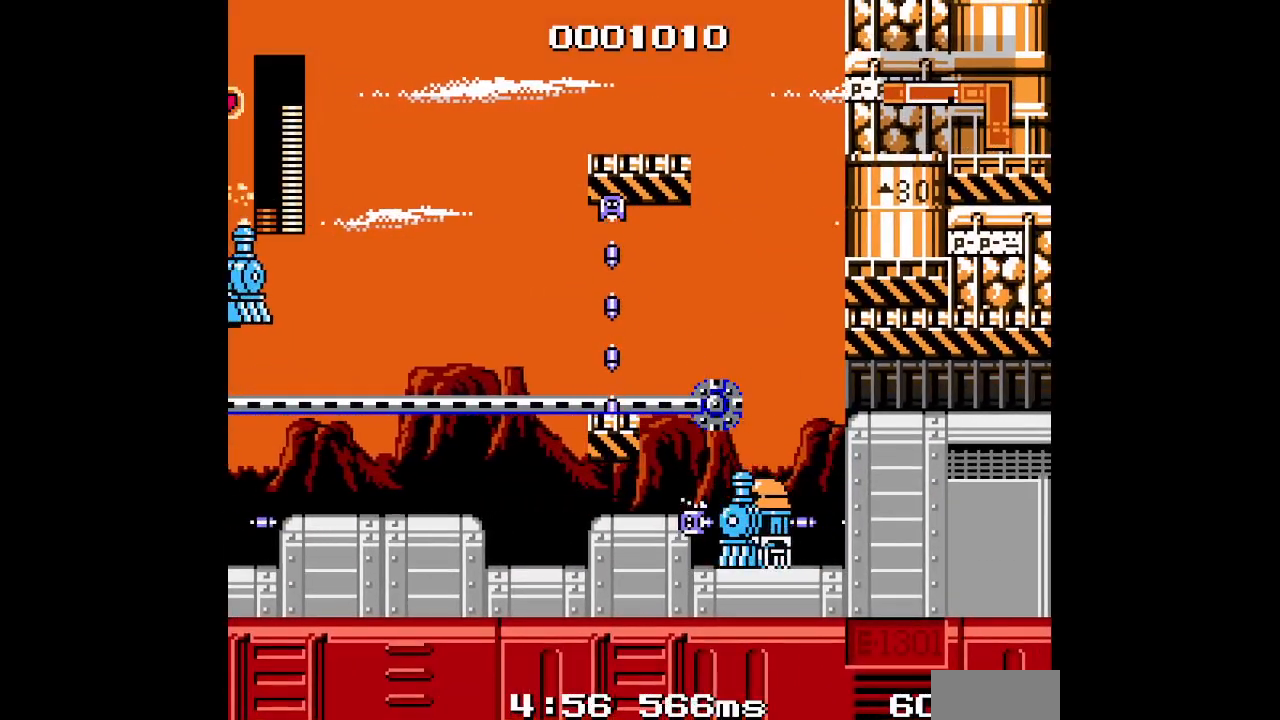
{"buttons": [], "events": [[33, "DPAD_LEFT", "down"], [433, "DPAD_LEFT", "up"]]}